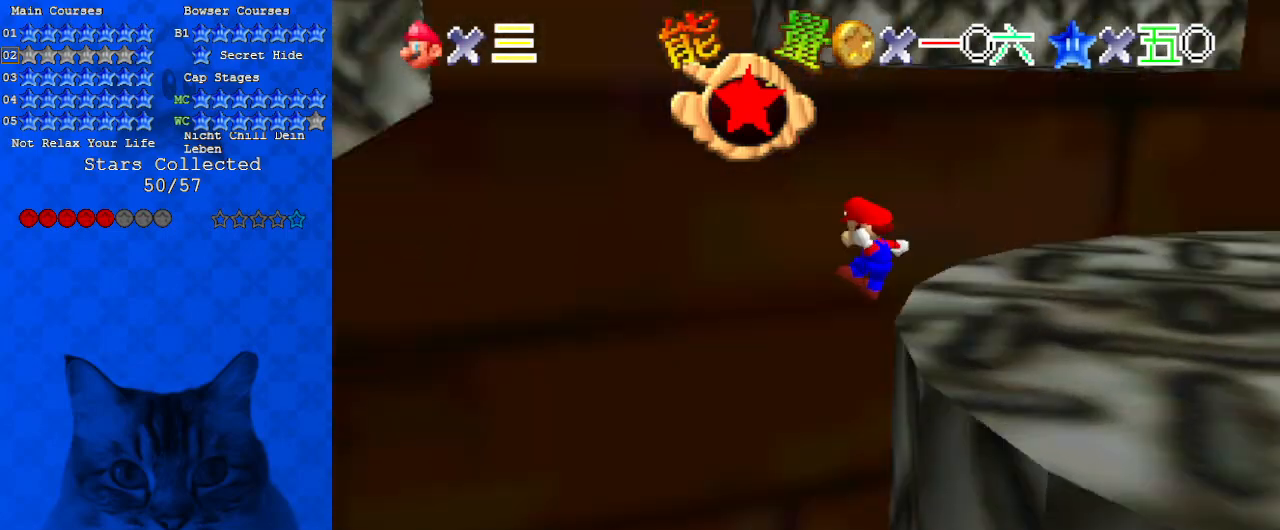
Gameplay with keyboard; each line is a JSON object with the keys held at the frame after it. "events" lists presses ("down") and releases ("up") of "a", "c", "ctrl", "d", "down", "left", "return", "right", "s", "shift", "up", "w", "x" and "y" between this image and that frame as [ms after this image, input, new state], when the widget could be followed in between. No other keys are recorded. Mouse input is not recorded.
{"keys": ["shift", "up"], "events": [[100, "a", "up"], [167, "a", "down"], [267, "shift", "up"], [267, "up", "down"], [333, "a", "up"], [367, "shift", "down"], [500, "right", "up"]]}
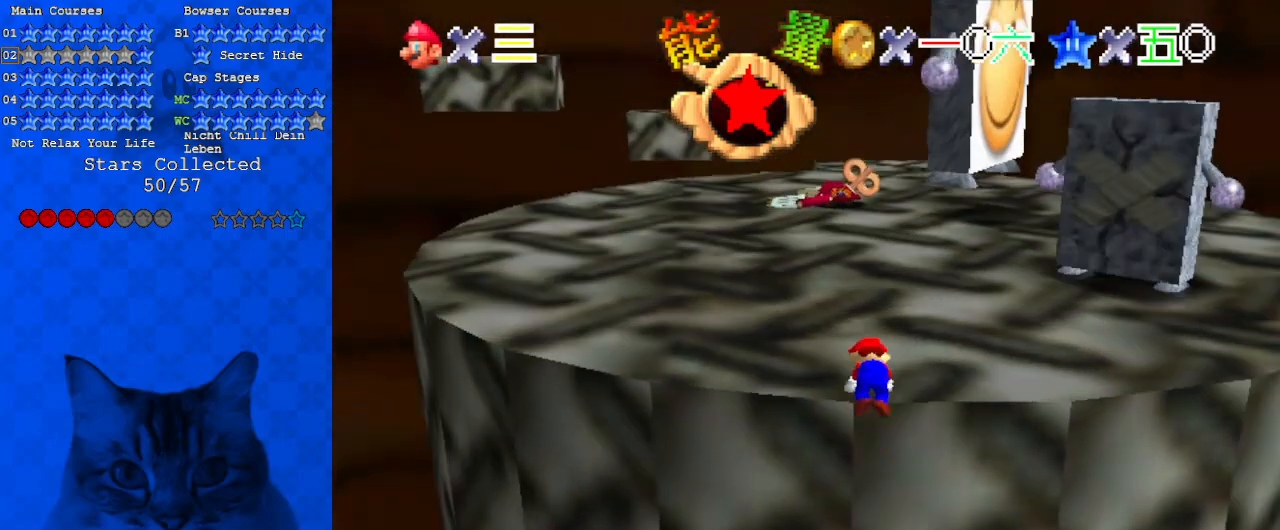
{"keys": [], "events": [[33, "shift", "up"], [100, "w", "down"], [200, "up", "up"], [267, "w", "up"]]}
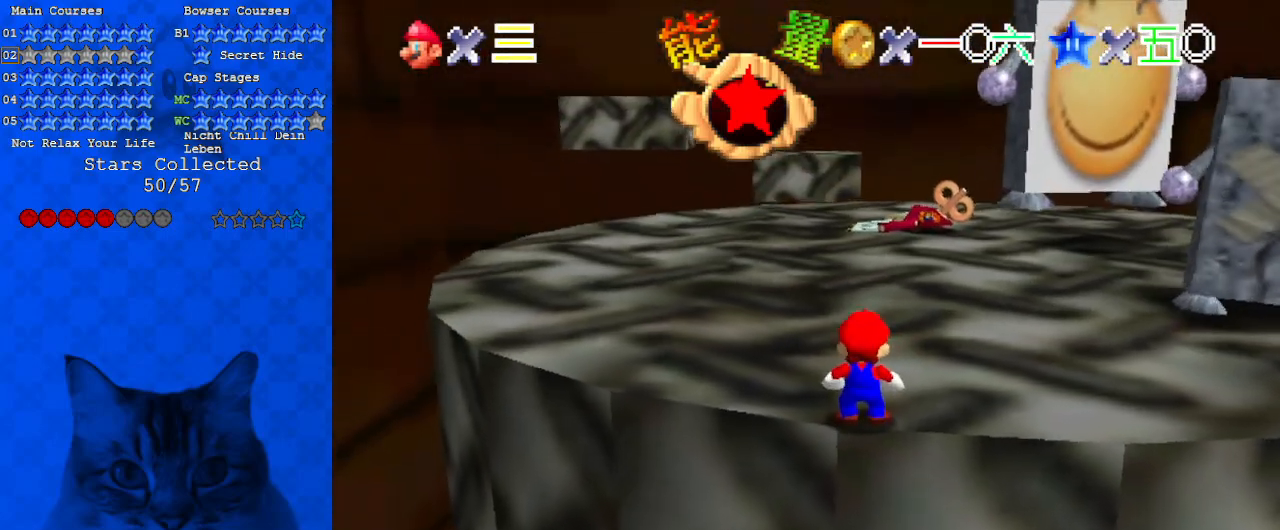
{"keys": [], "events": [[200, "right", "down"], [200, "up", "down"], [367, "right", "up"], [367, "w", "down"], [467, "up", "up"], [467, "w", "up"]]}
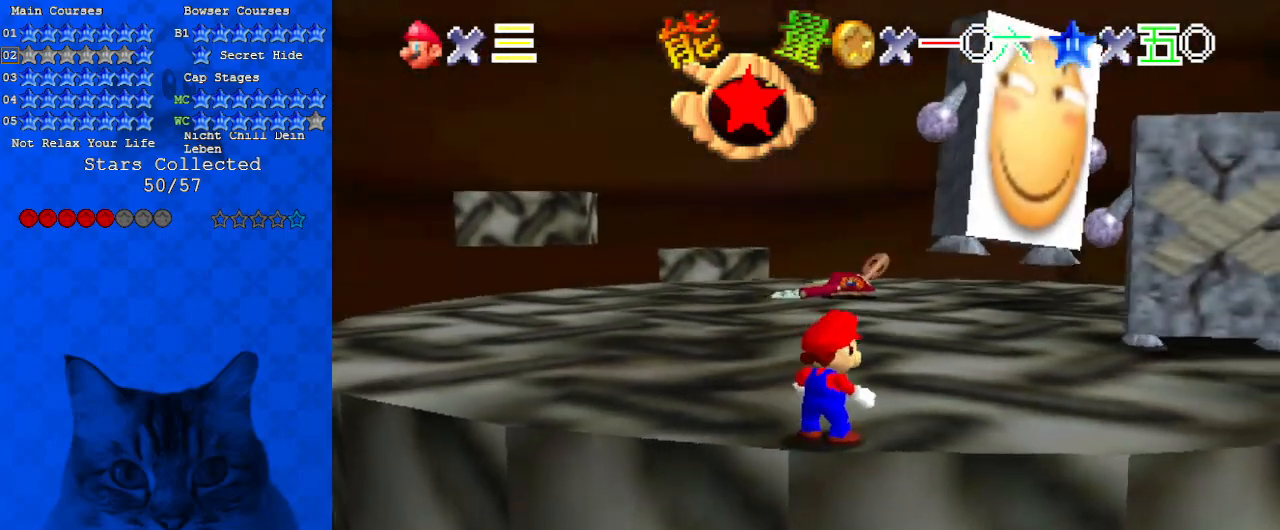
{"keys": ["down"], "events": [[67, "w", "down"], [267, "w", "up"], [433, "down", "down"]]}
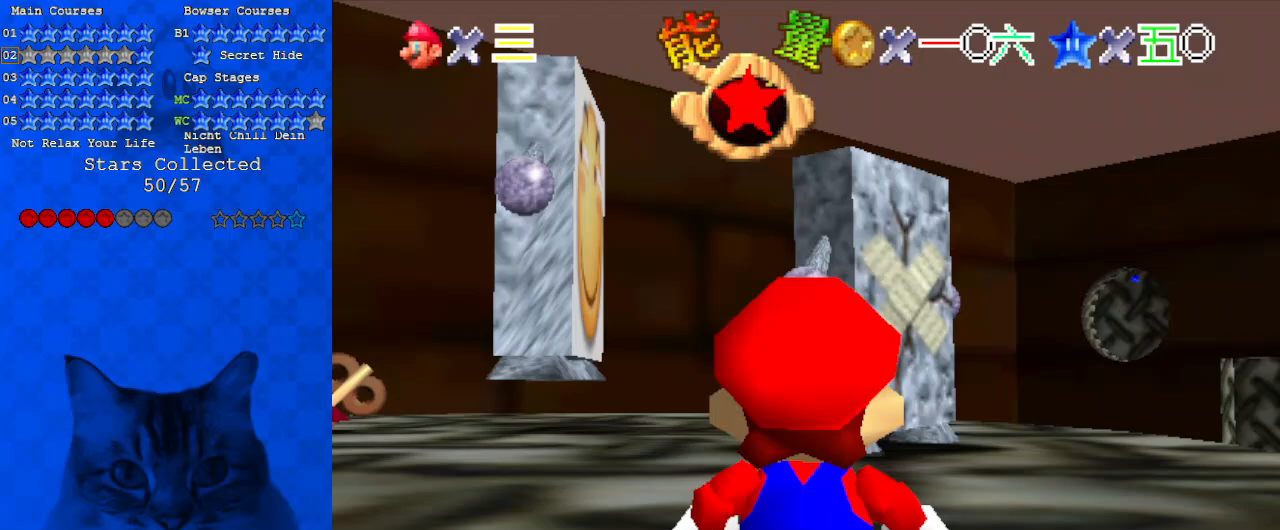
{"keys": ["down"], "events": []}
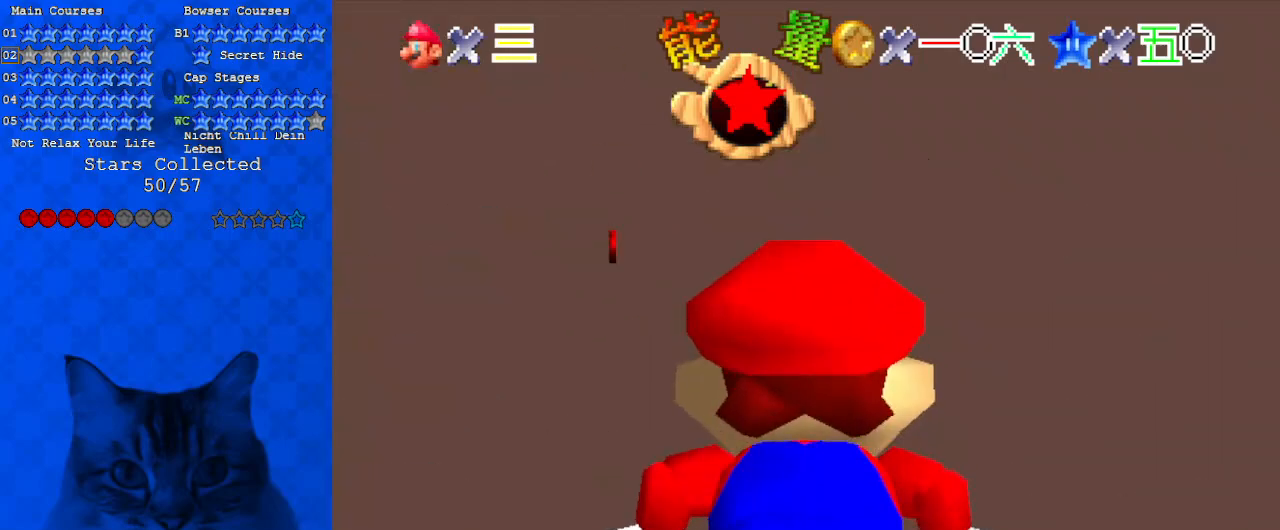
{"keys": ["s", "up"], "events": [[100, "down", "up"], [267, "shift", "down"], [367, "up", "down"], [400, "shift", "up"], [500, "s", "down"]]}
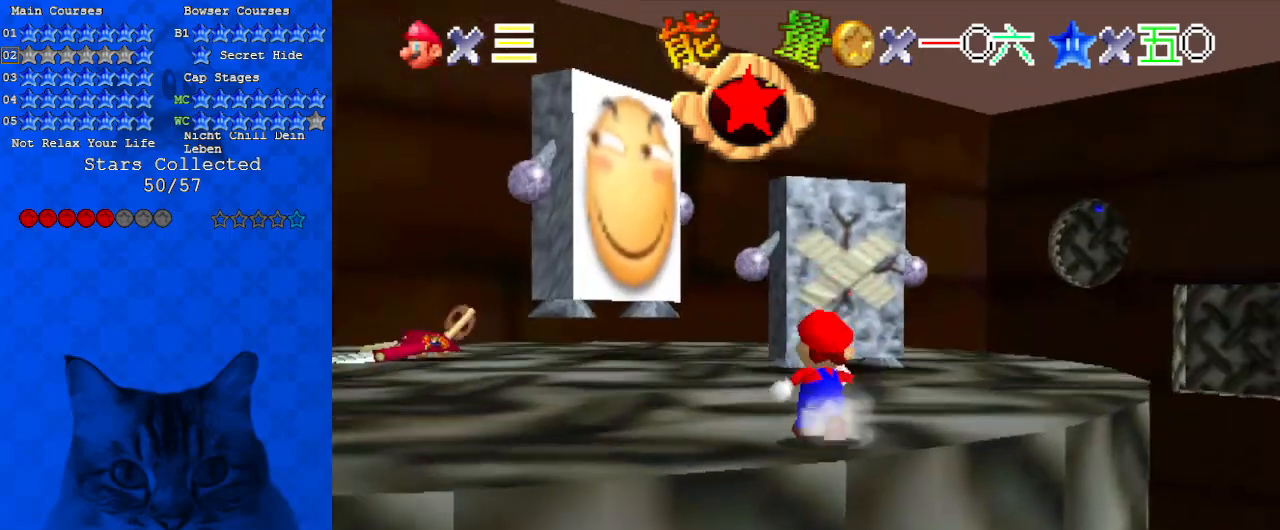
{"keys": ["a", "up"], "events": [[133, "s", "up"], [267, "shift", "down"], [367, "shift", "up"], [500, "a", "down"]]}
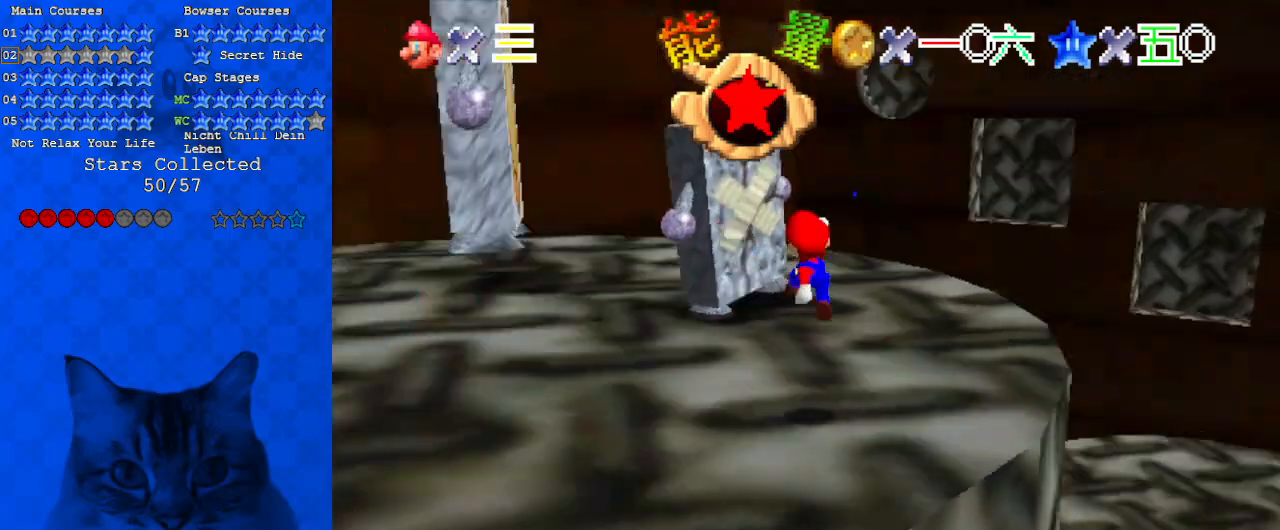
{"keys": ["left", "shift"], "events": [[133, "left", "down"], [200, "a", "up"], [333, "shift", "down"], [467, "up", "up"]]}
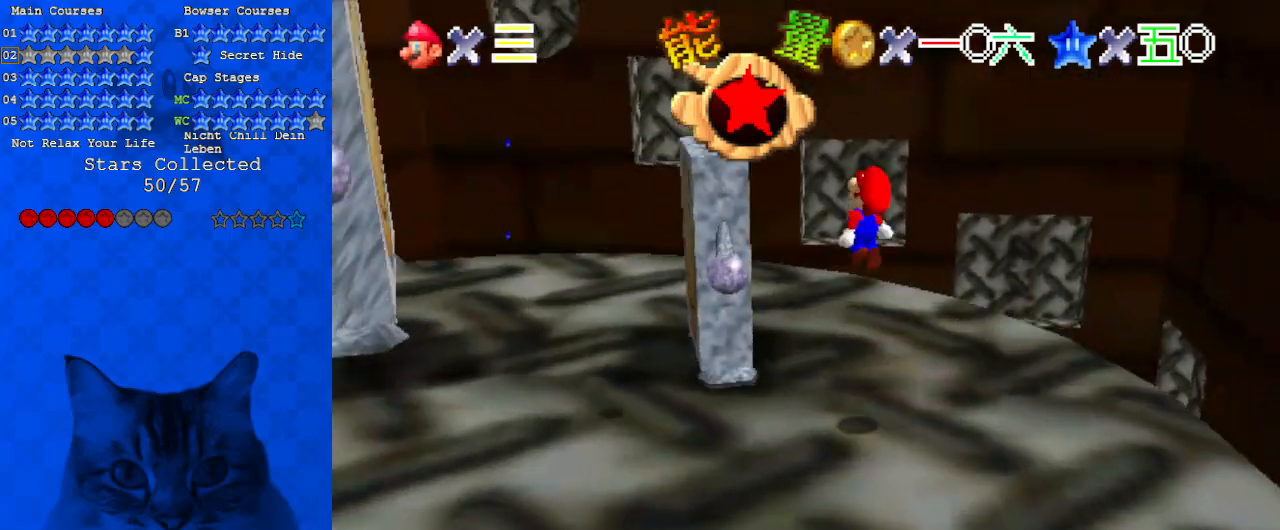
{"keys": [], "events": [[100, "down", "down"], [100, "left", "up"], [167, "right", "down"], [267, "right", "up"], [300, "ctrl", "down"], [400, "down", "up"], [433, "shift", "up"], [467, "ctrl", "up"]]}
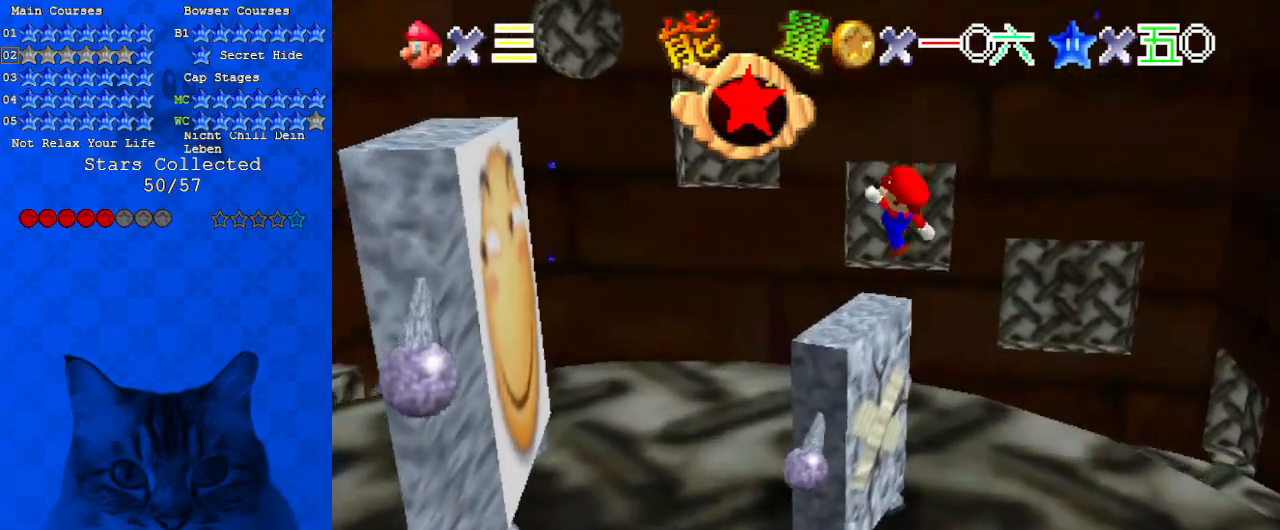
{"keys": ["d"], "events": [[33, "d", "down"], [67, "left", "down"], [133, "left", "up"], [167, "d", "up"], [167, "right", "down"], [200, "right", "up"], [267, "d", "down"], [400, "d", "up"], [500, "d", "down"]]}
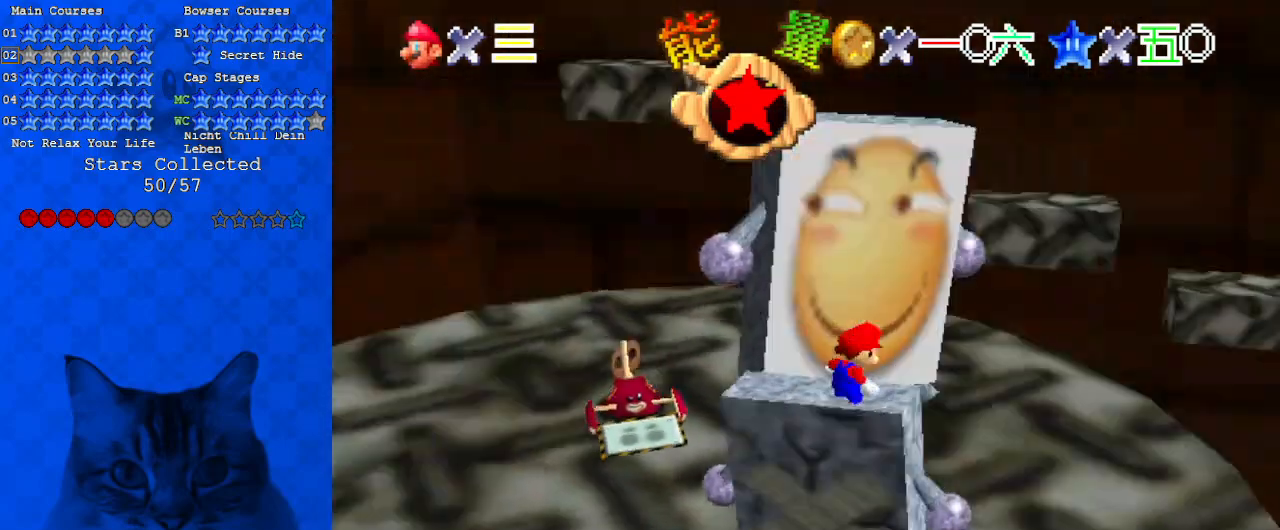
{"keys": [], "events": [[133, "d", "up"], [233, "d", "down"], [367, "d", "up"]]}
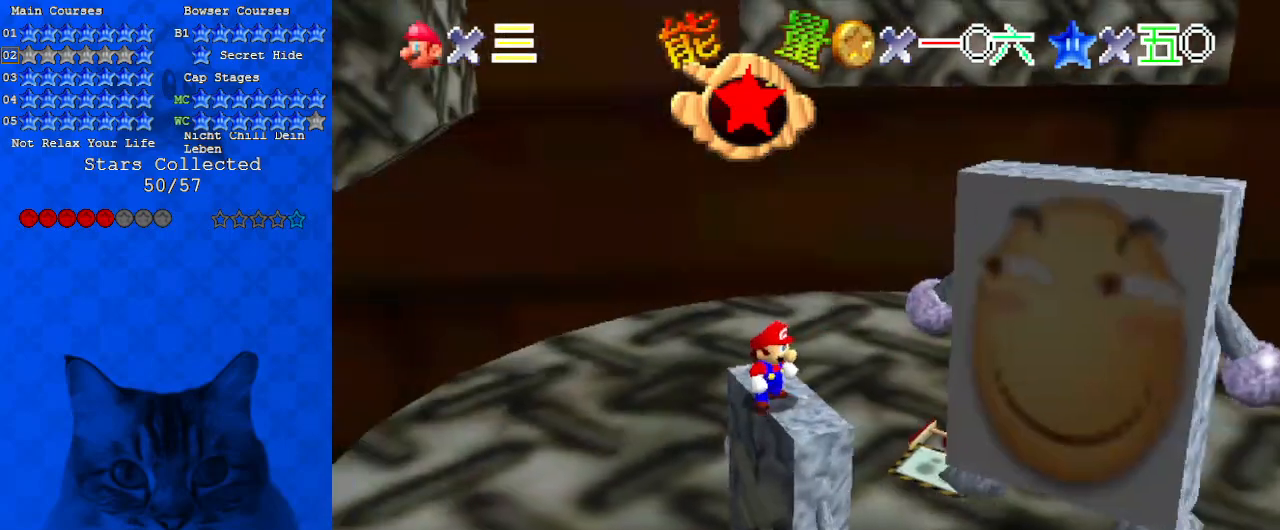
{"keys": [], "events": [[100, "down", "down"], [167, "right", "down"], [333, "down", "up"], [367, "right", "up"]]}
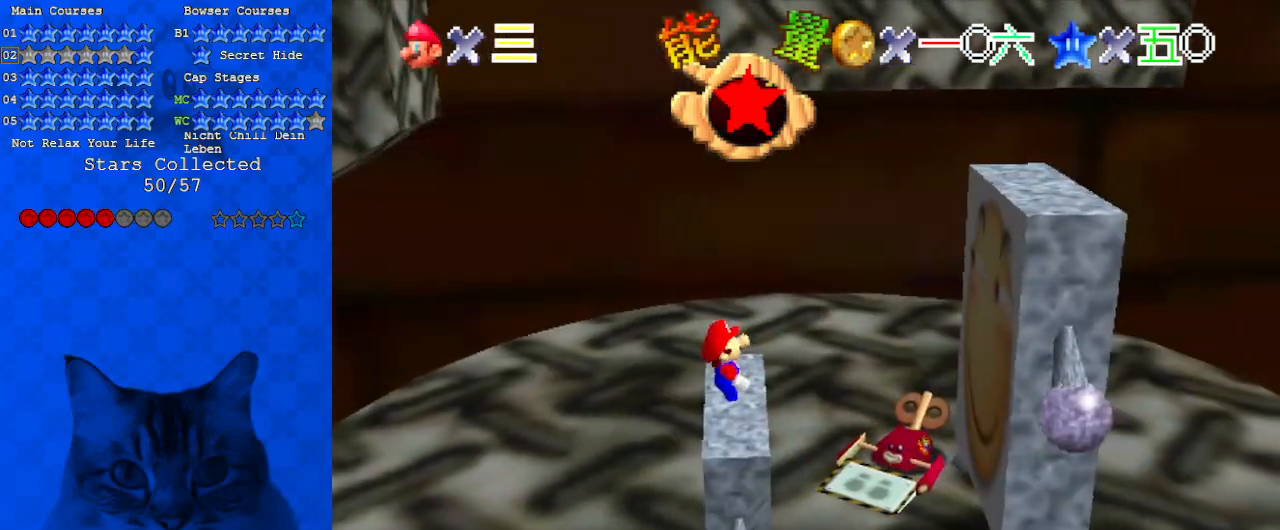
{"keys": [], "events": []}
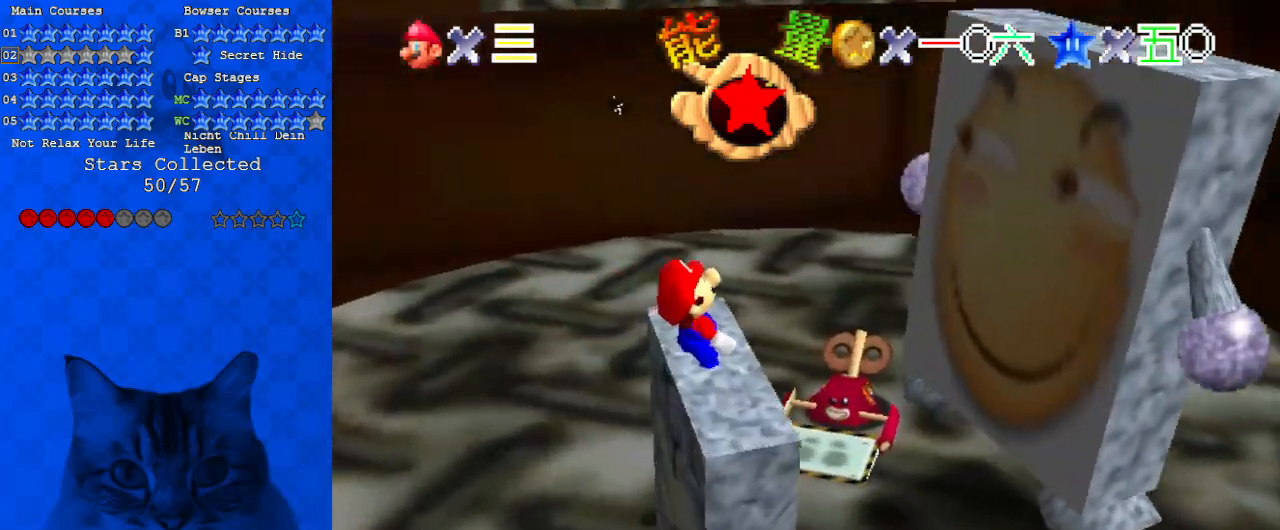
{"keys": [], "events": [[300, "shift", "down"], [400, "shift", "up"]]}
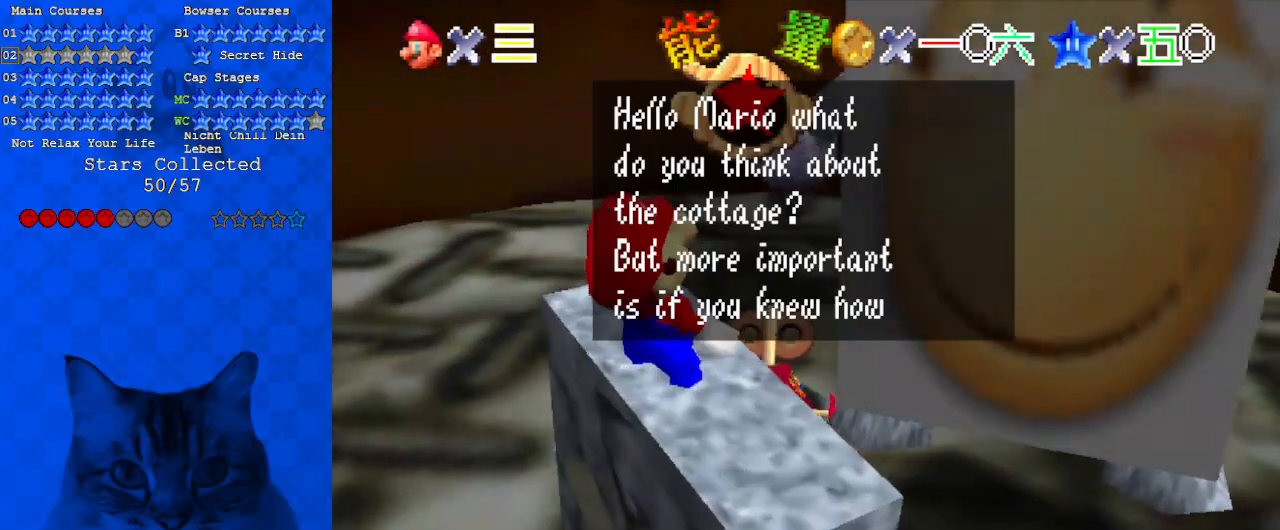
{"keys": [], "events": [[33, "shift", "down"], [100, "shift", "up"], [200, "shift", "down"], [300, "shift", "up"], [400, "shift", "down"], [500, "shift", "up"]]}
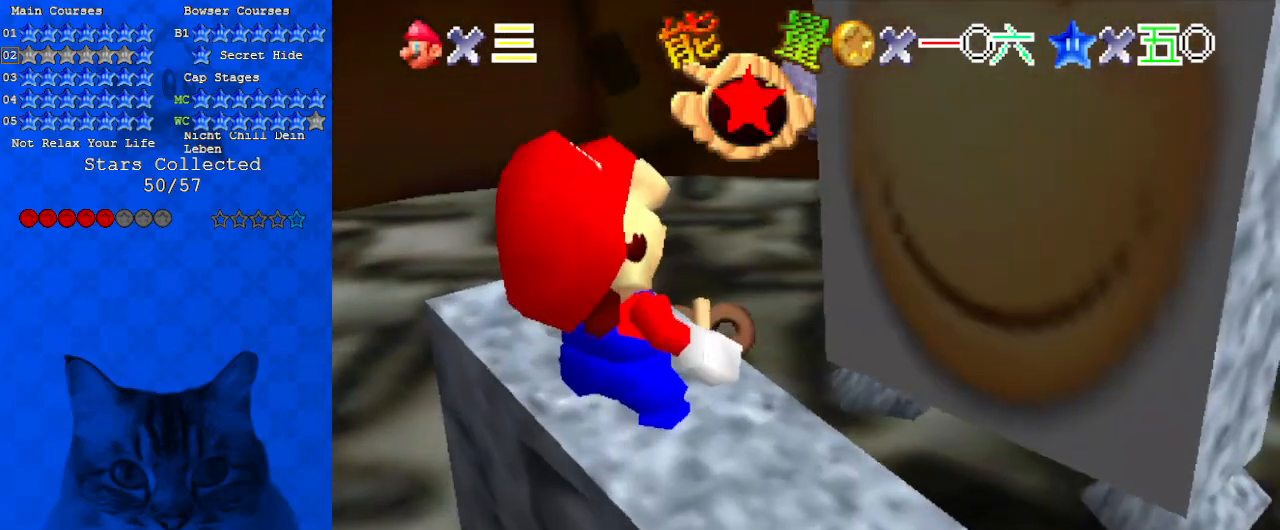
{"keys": [], "events": [[67, "shift", "down"], [167, "shift", "up"], [267, "shift", "down"], [467, "shift", "up"]]}
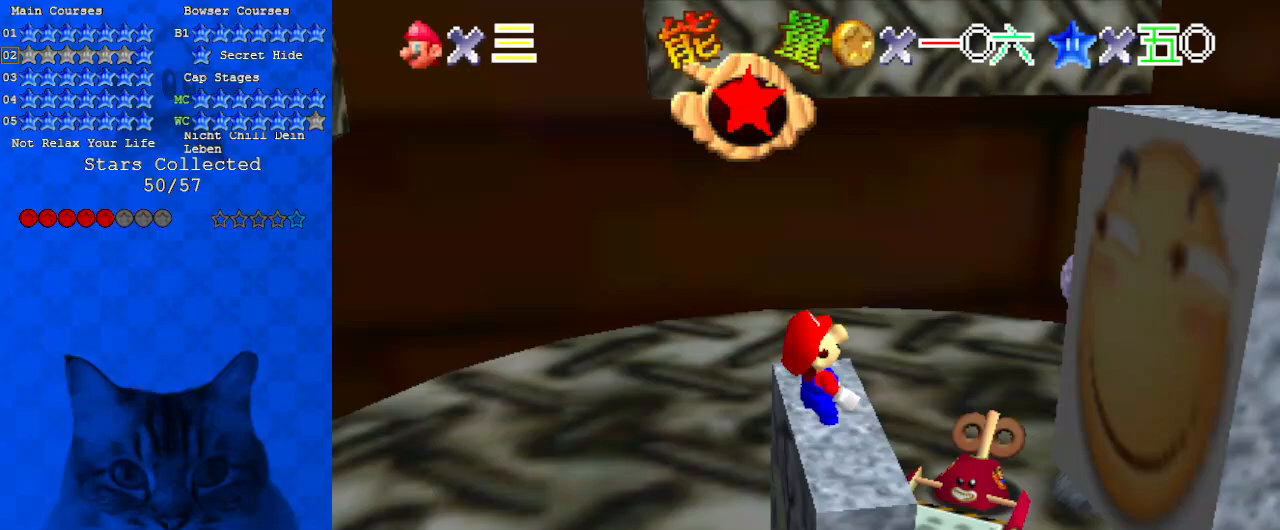
{"keys": [], "events": []}
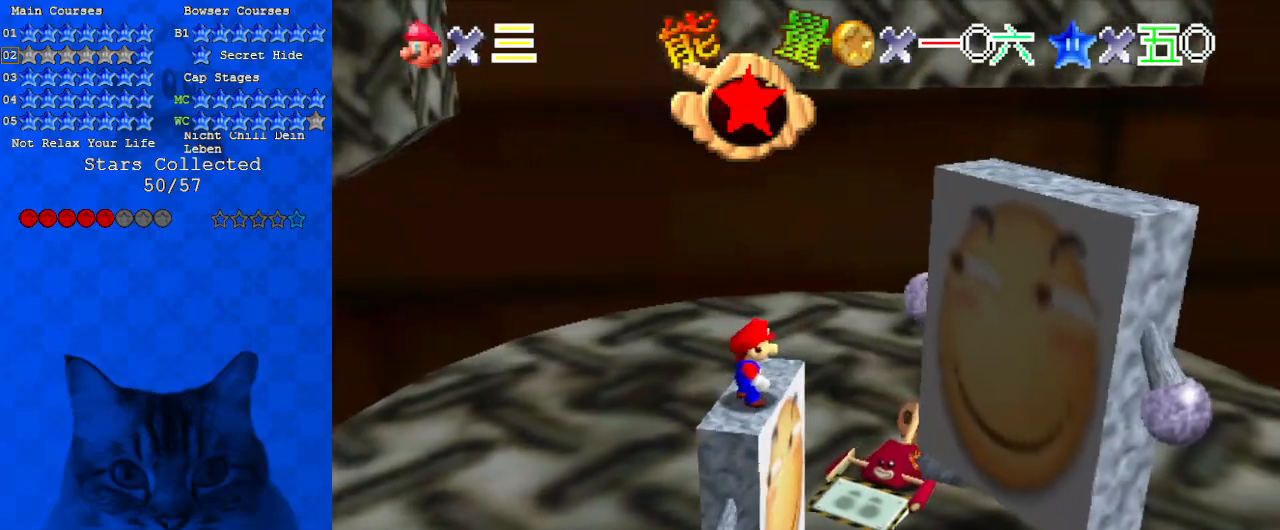
{"keys": ["down"], "events": [[467, "down", "down"]]}
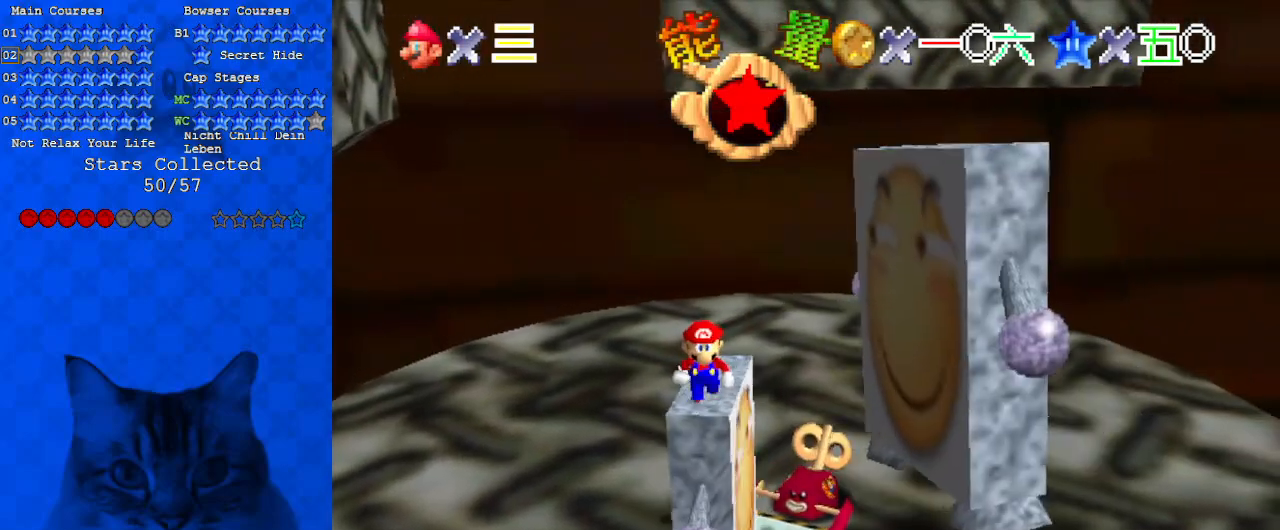
{"keys": [], "events": [[233, "down", "up"], [333, "right", "down"], [400, "right", "up"]]}
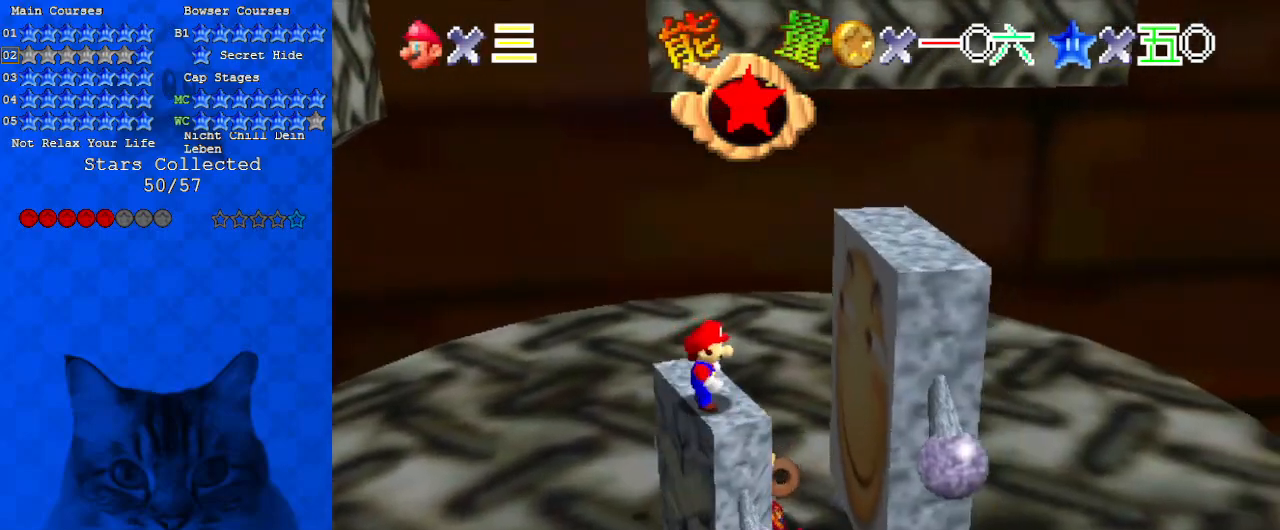
{"keys": ["a", "left", "shift", "up"], "events": [[133, "up", "down"], [267, "shift", "down"], [400, "a", "down"], [500, "left", "down"]]}
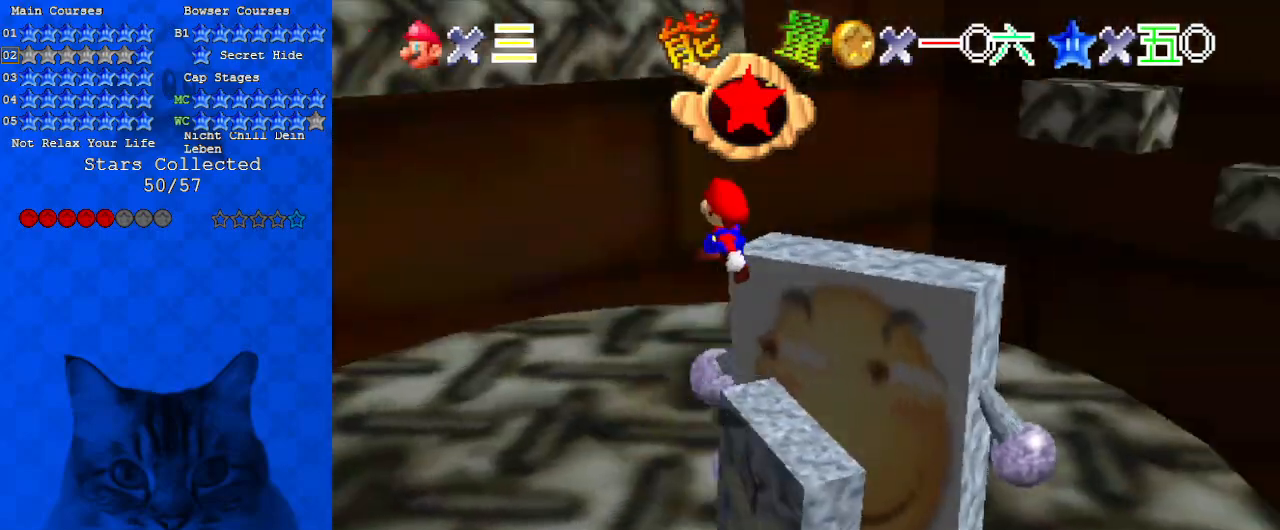
{"keys": ["right", "shift"], "events": [[67, "a", "up"], [233, "a", "down"], [267, "left", "up"], [267, "up", "up"], [367, "a", "up"], [433, "right", "down"]]}
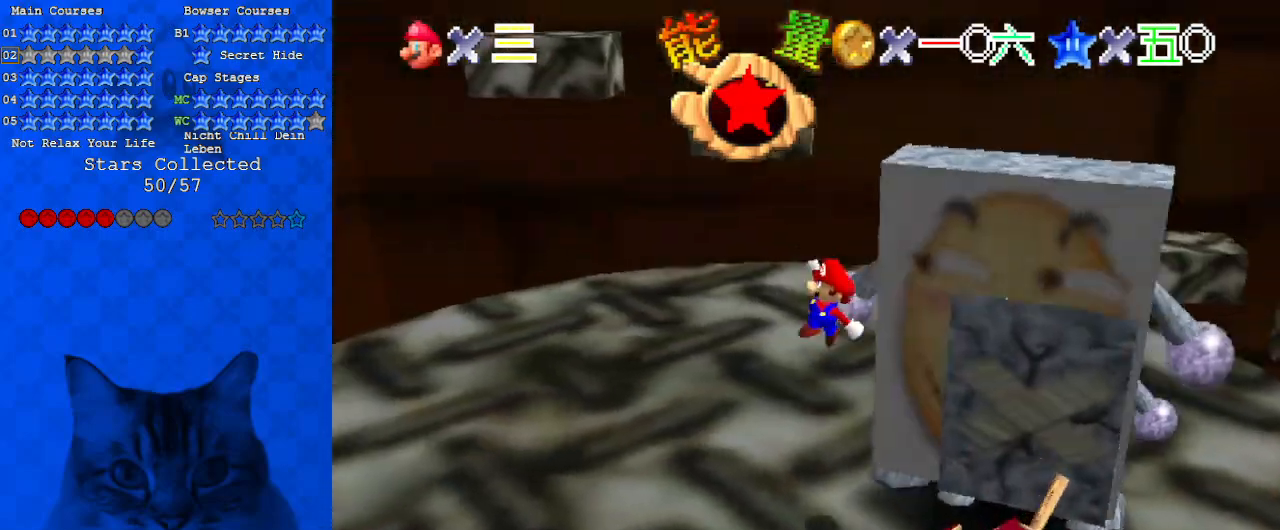
{"keys": ["left", "up"], "events": [[100, "ctrl", "down"], [100, "right", "up"], [167, "up", "down"], [233, "left", "down"], [267, "a", "down"], [267, "ctrl", "up"], [400, "shift", "up"], [467, "a", "up"]]}
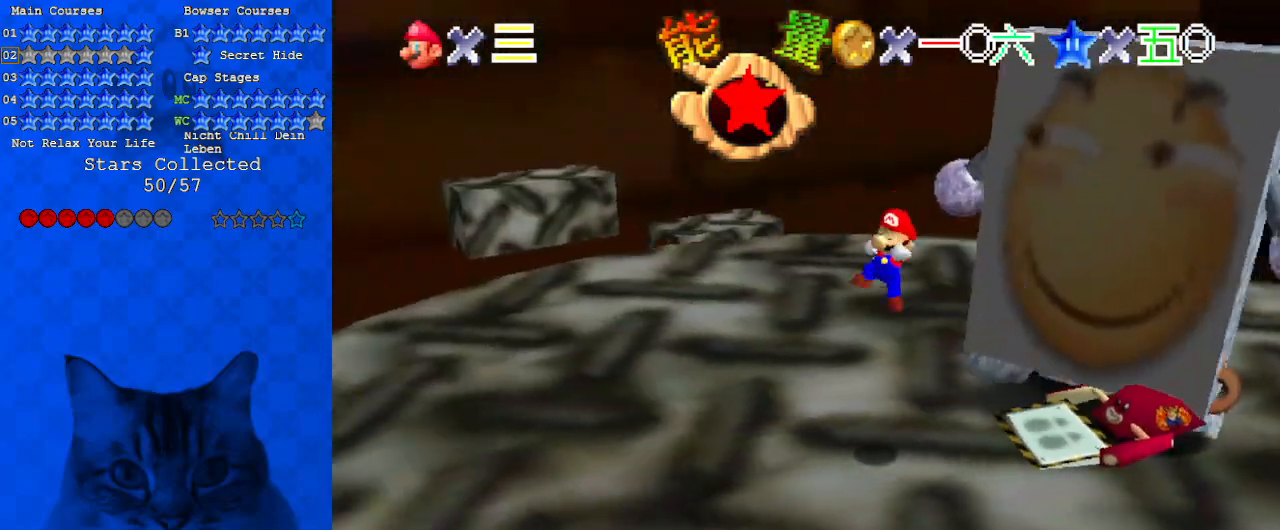
{"keys": ["a", "up"], "events": [[133, "up", "up"], [200, "left", "up"], [333, "left", "down"], [467, "a", "down"], [467, "up", "down"], [500, "left", "up"]]}
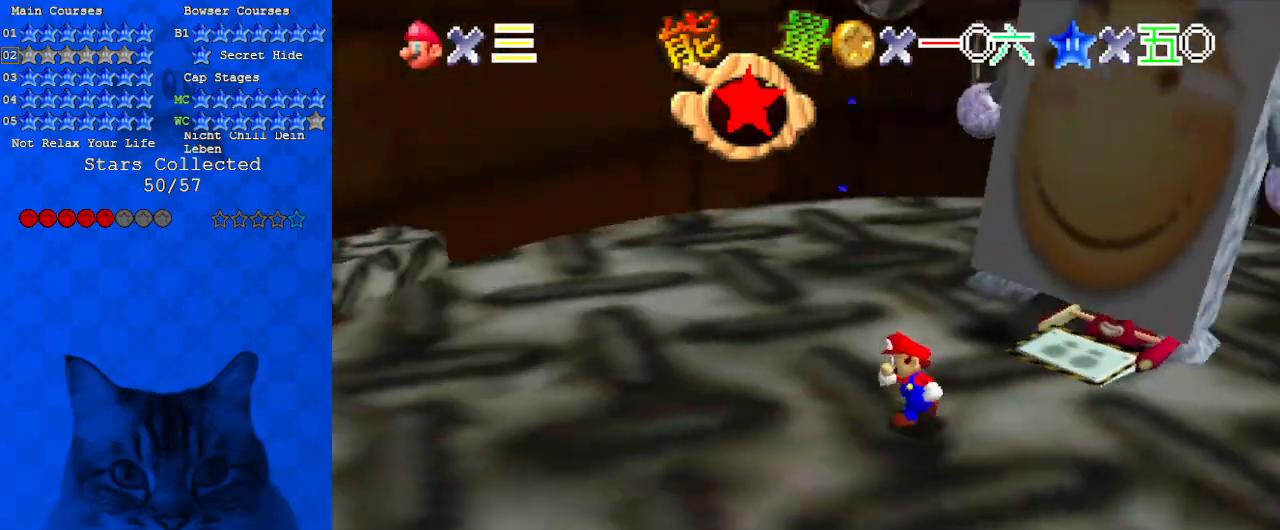
{"keys": ["a", "down", "left"], "events": [[67, "left", "down"], [167, "left", "up"], [200, "a", "up"], [233, "up", "up"], [400, "a", "down"], [400, "left", "down"], [467, "down", "down"]]}
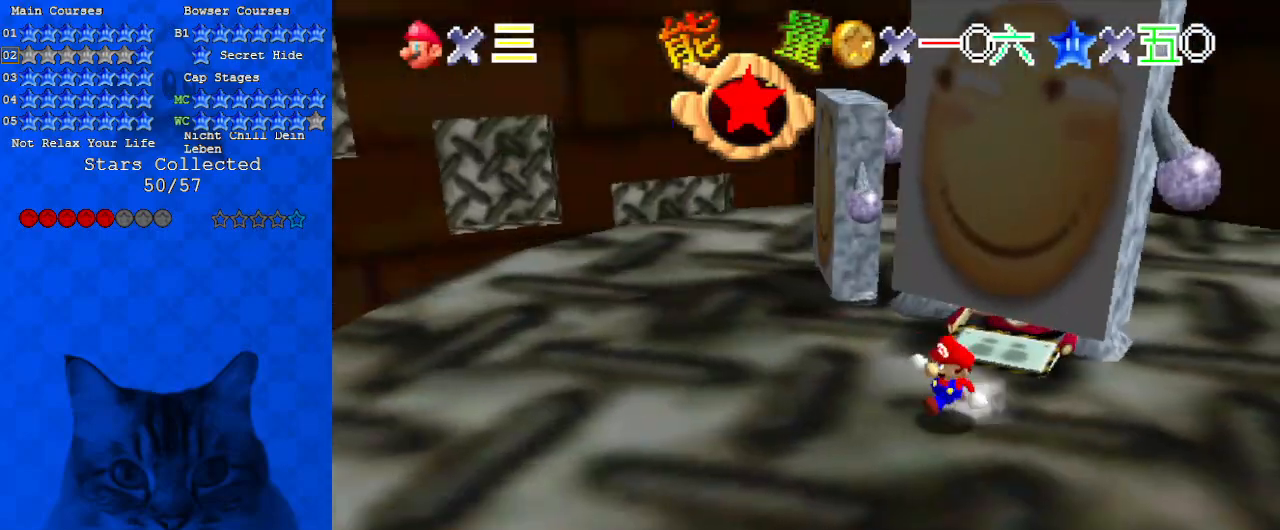
{"keys": ["right", "up"], "events": [[133, "a", "up"], [167, "left", "up"], [200, "right", "down"], [333, "down", "up"], [500, "up", "down"]]}
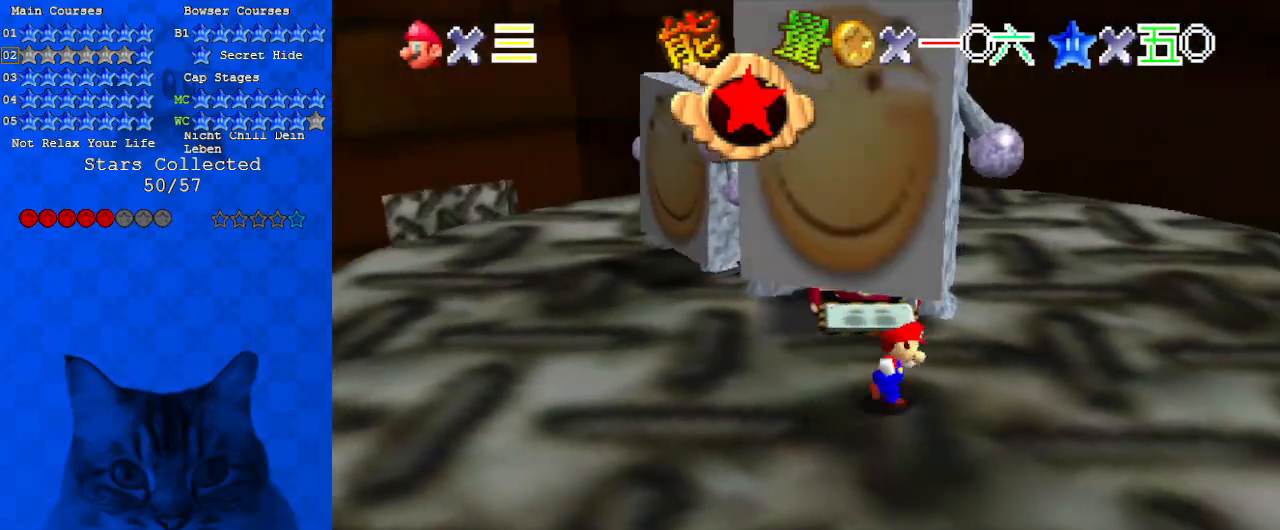
{"keys": ["right", "up"], "events": [[233, "right", "up"], [300, "right", "down"]]}
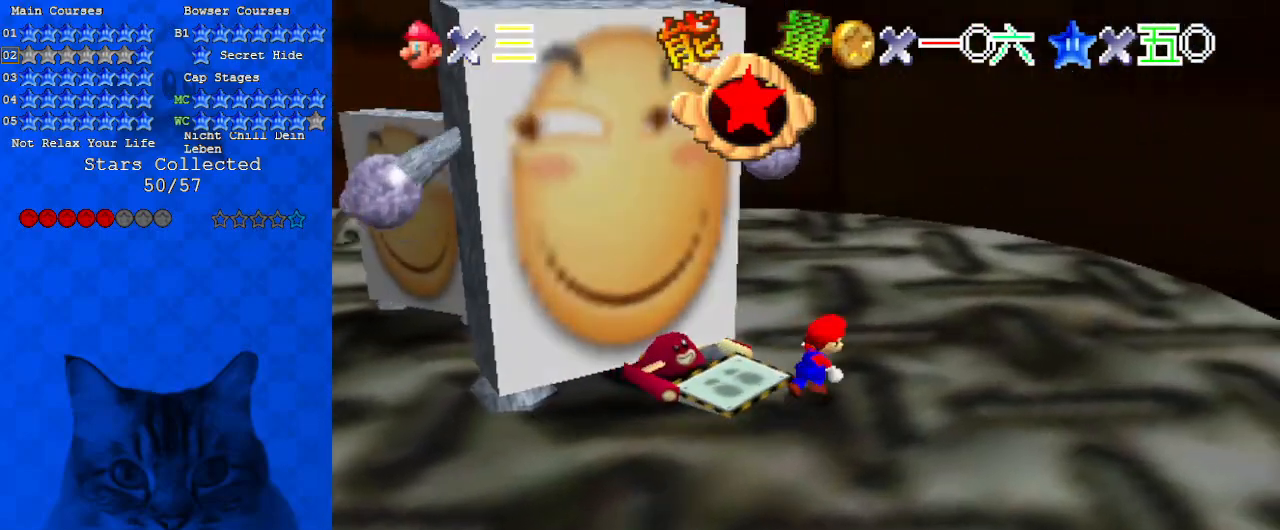
{"keys": ["right"], "events": [[33, "up", "up"], [167, "d", "down"], [367, "d", "up"]]}
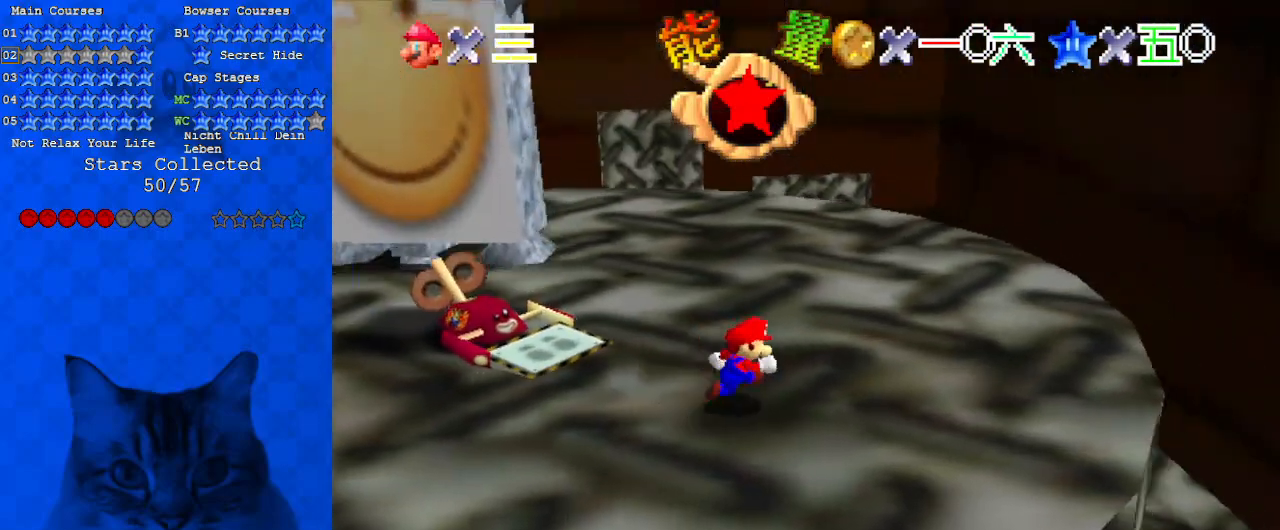
{"keys": ["left", "shift"], "events": [[100, "left", "down"], [100, "right", "up"], [333, "shift", "down"]]}
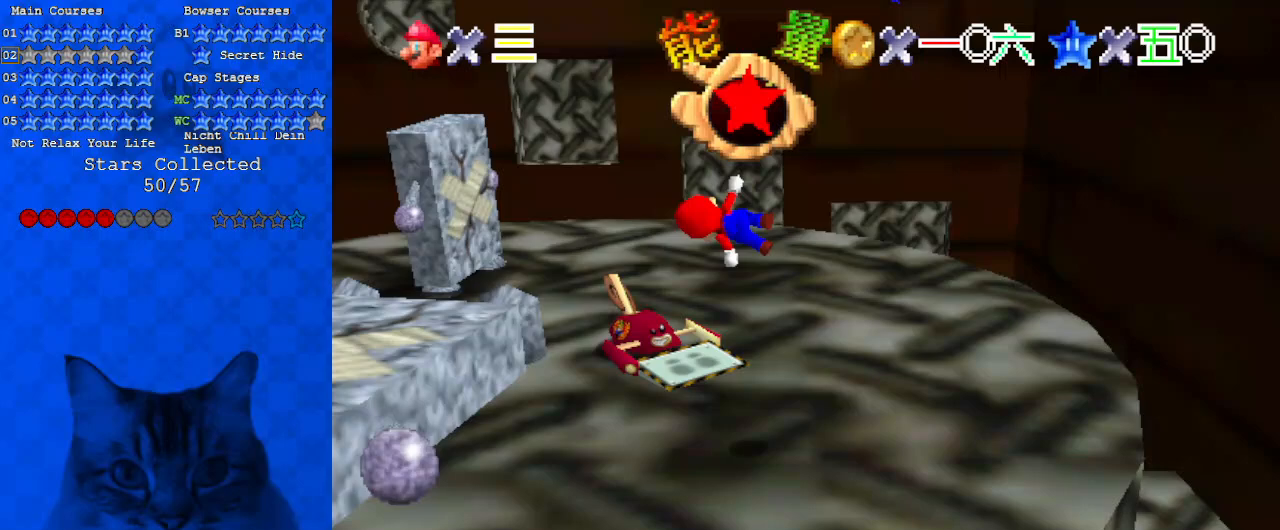
{"keys": ["d", "left", "up"], "events": [[133, "d", "down"], [233, "shift", "up"], [300, "d", "up"], [433, "up", "down"], [467, "d", "down"]]}
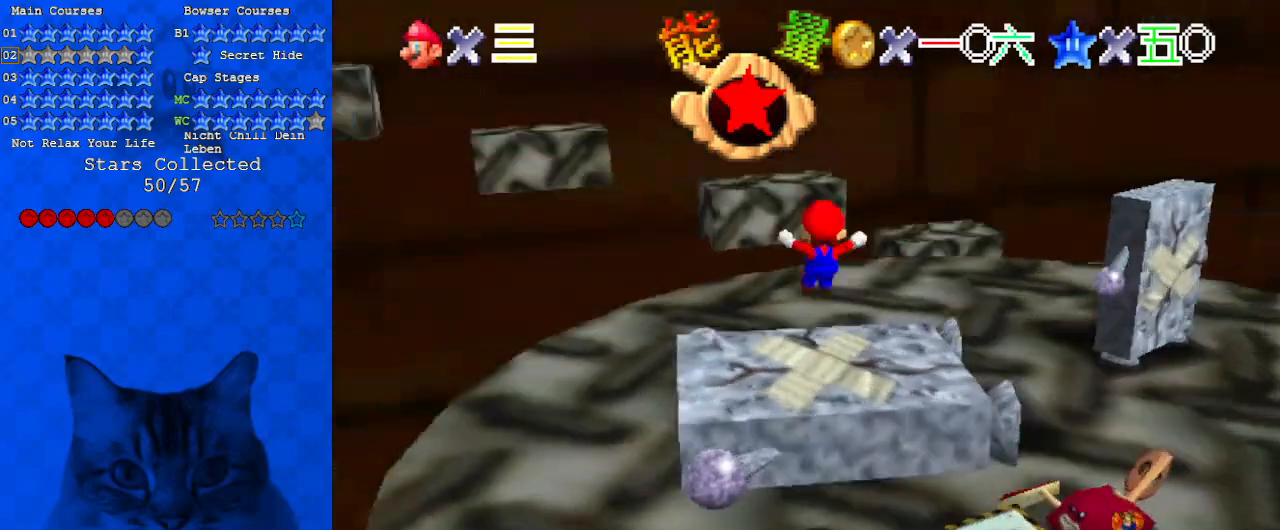
{"keys": [], "events": [[167, "d", "up"], [267, "left", "up"], [300, "up", "up"]]}